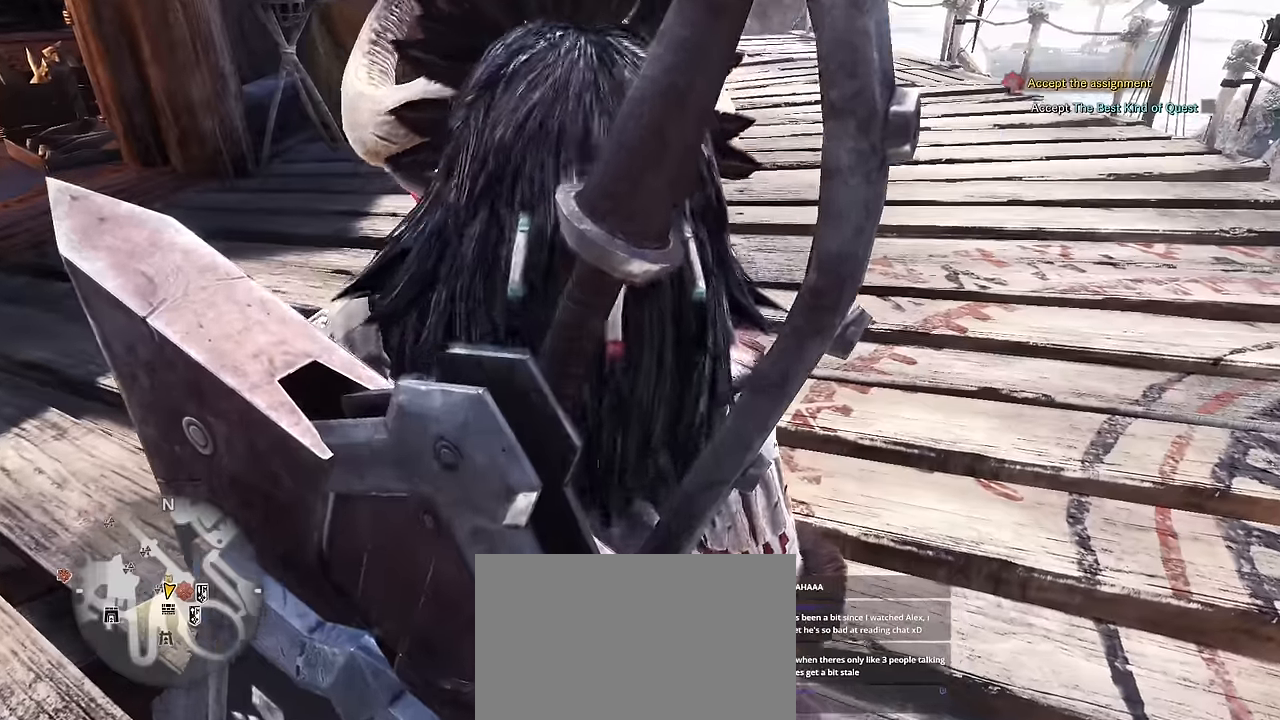
Gameplay with keyboard and mouse; each line is a JSON object with the keys and mouse buttons held at the frame after it. "events" lists presses ("down") and releases ("up") of "1", "2", "3", "4", "5", "a", "alt", "c", "caps_lock", "ctrl", "d", "e", "f", "g", "q", "r", "s", "shift", "space", "t", "tab", "v", "w", "x", "z", "mouse_left", "mouse_wheel" and "mouse_right" between this image and that frame as [ms after this image, input, new state], when the widget could be followed in between. "mouse_left", "mouse_wheel", "mouse_right" = the "left", "wheel", "right" buttons of the "mouse" list. No other keys are recorded. "wheel" means that the mouse wheel is clicked or scrolled. Not read: mouse_move.
{"keys": [], "mouse": [], "events": []}
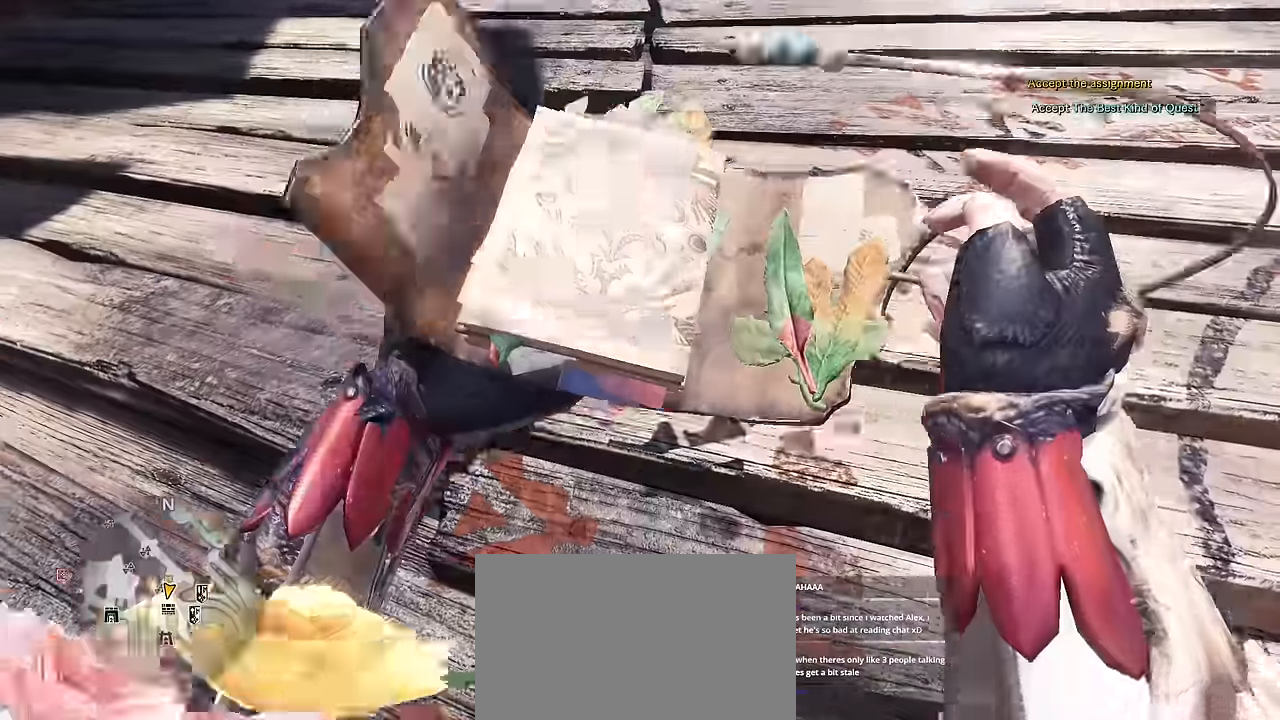
{"keys": [], "mouse": []}
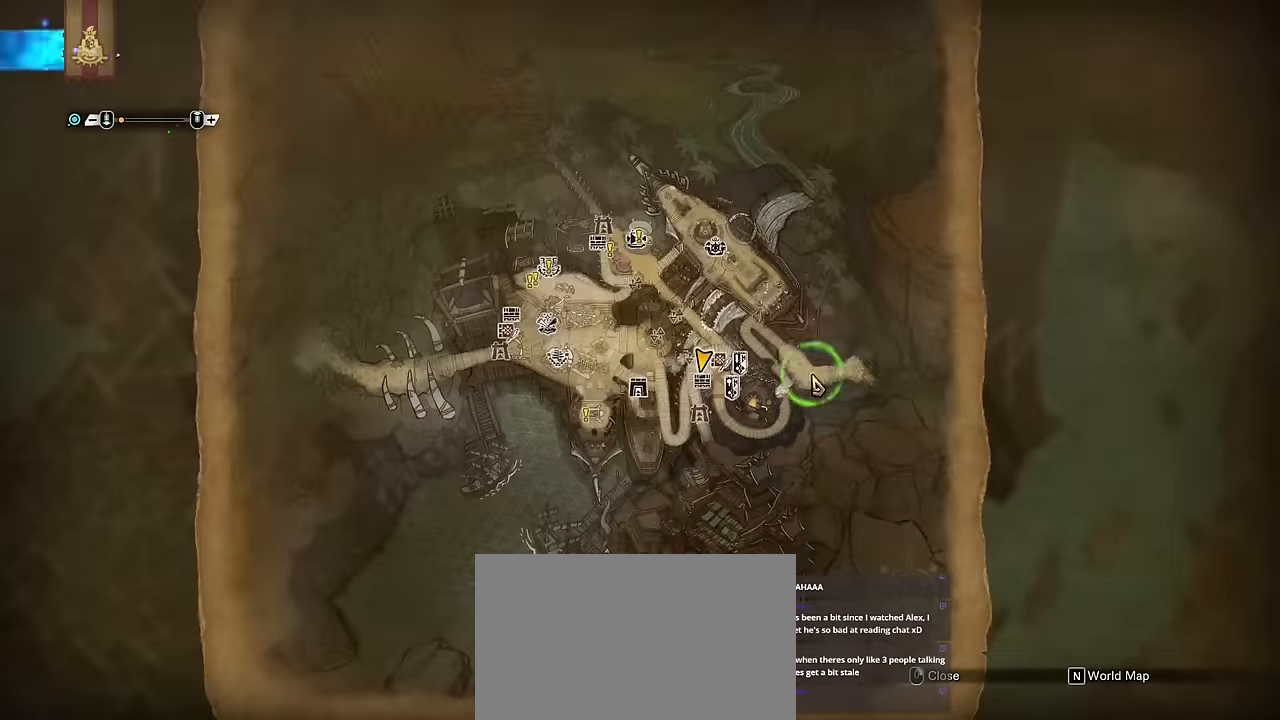
{"keys": [], "mouse": [], "events": []}
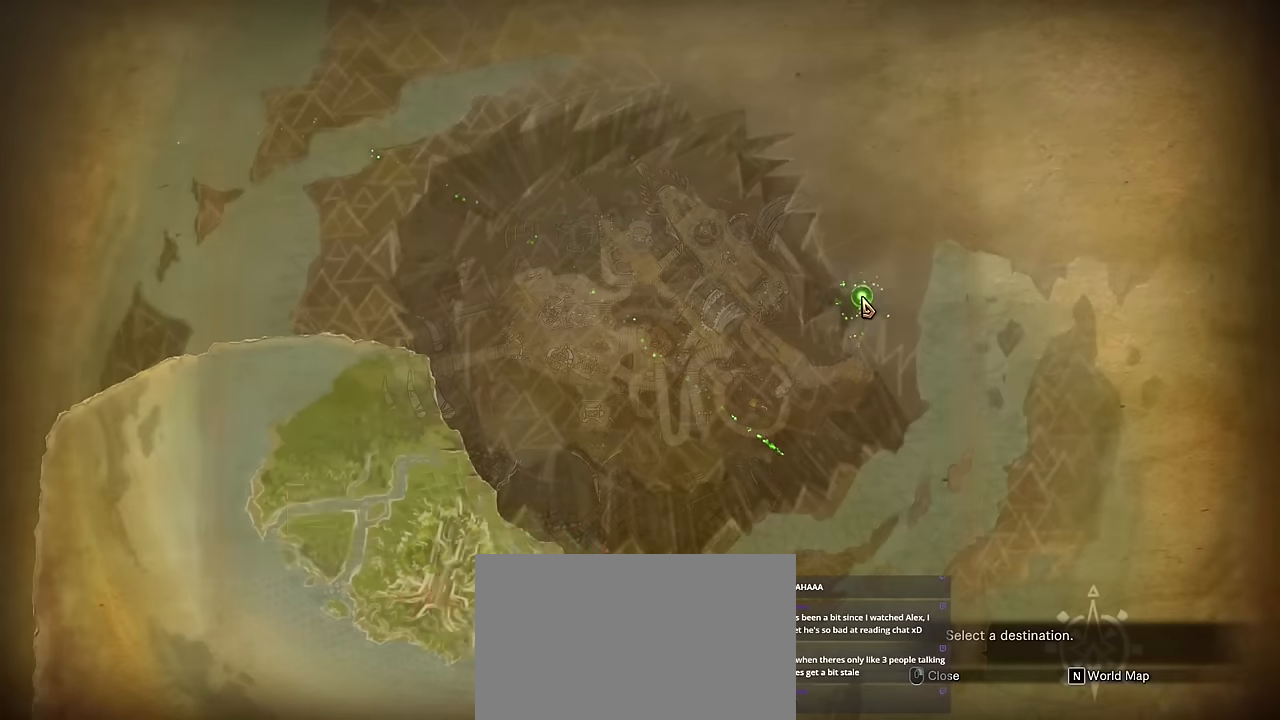
{"keys": [], "mouse": [], "events": []}
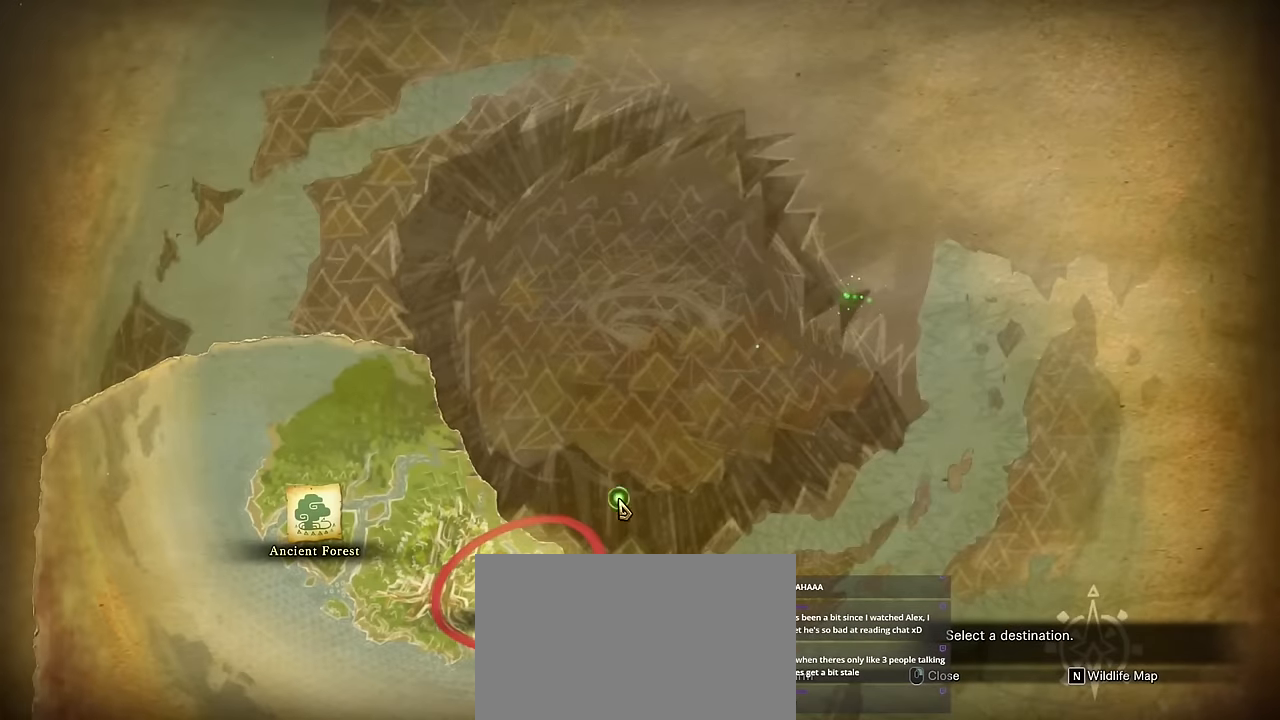
{"keys": [], "mouse": [], "events": []}
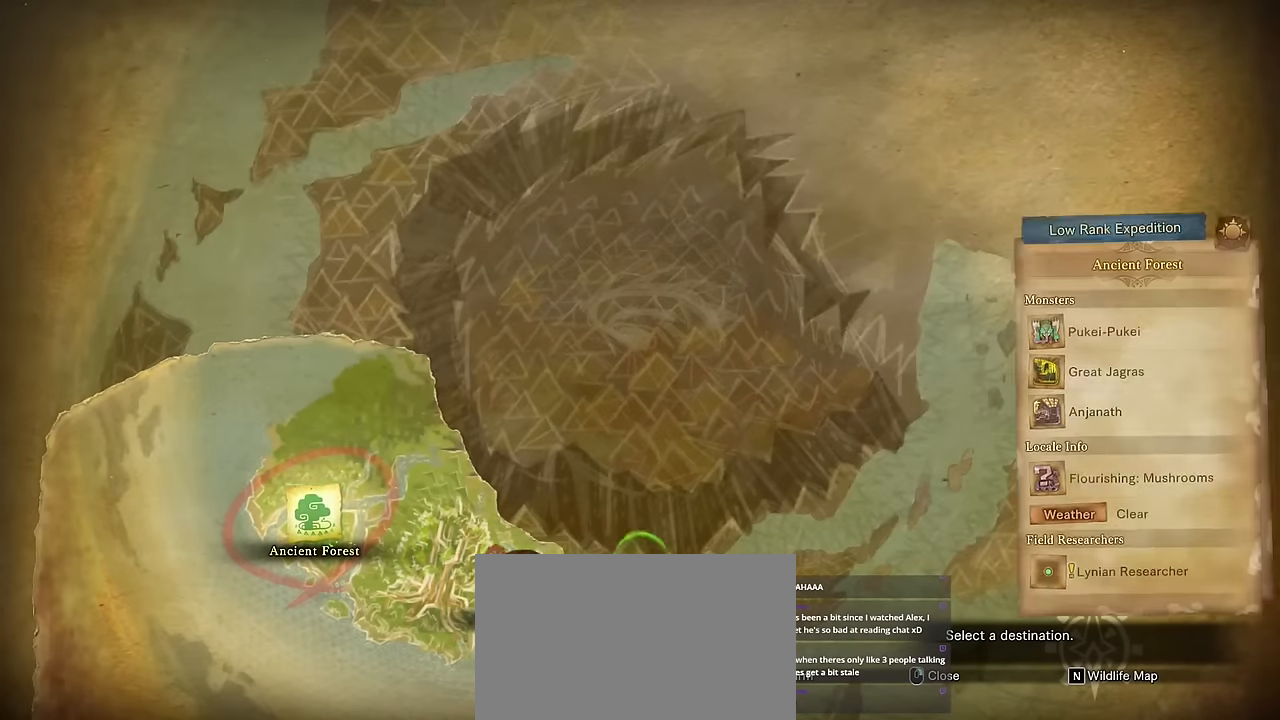
{"keys": [], "mouse": [], "events": []}
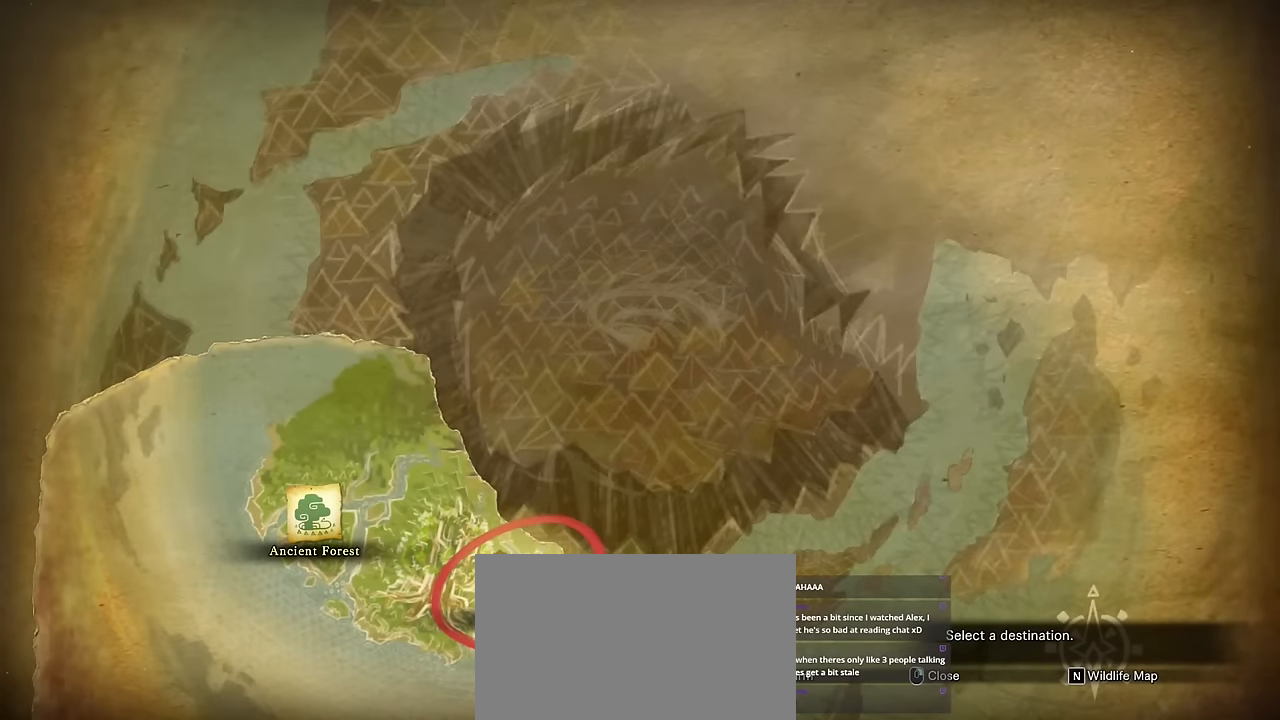
{"keys": [], "mouse": [], "events": []}
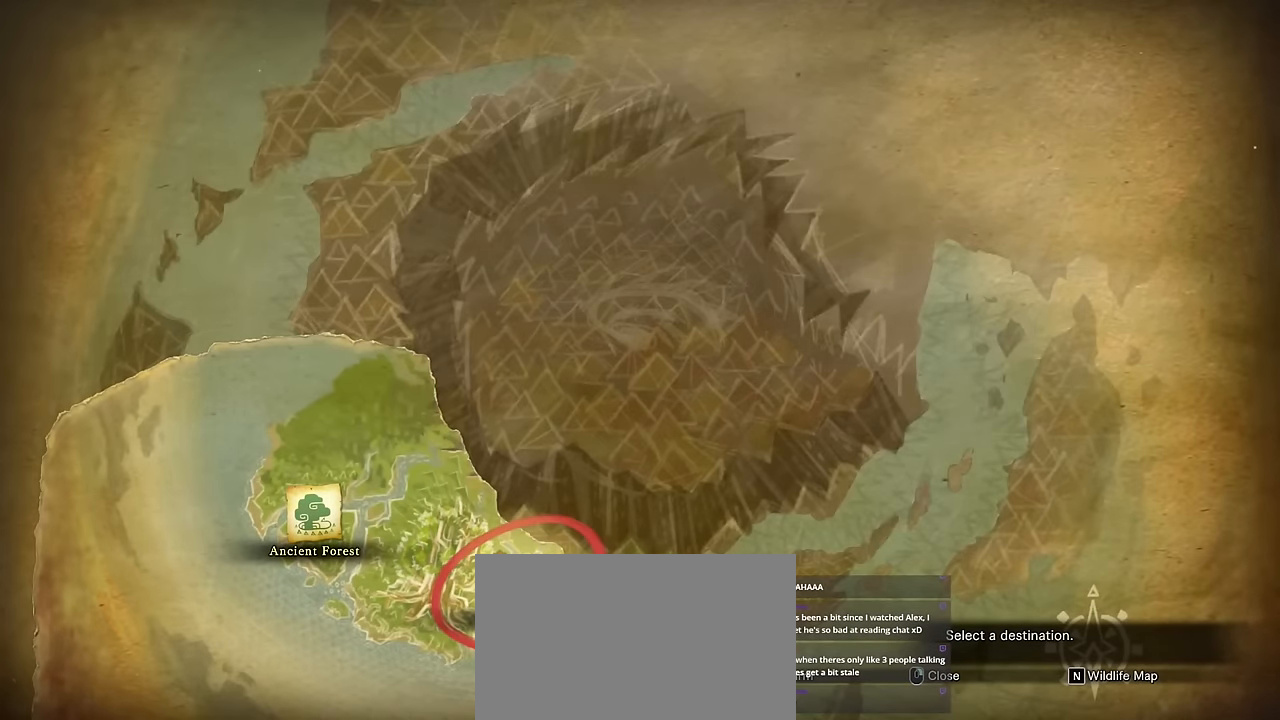
{"keys": ["v"], "mouse": [], "events": [[484, "v", "down"]]}
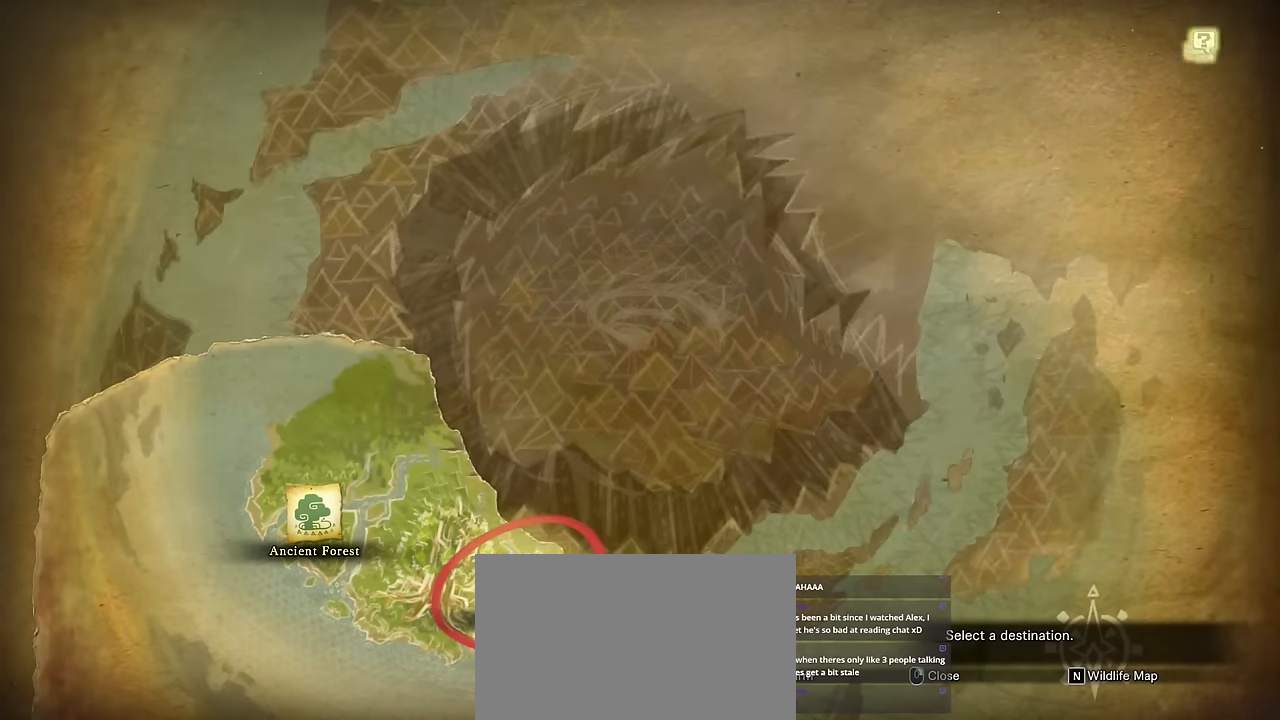
{"keys": ["v"], "mouse": [], "events": []}
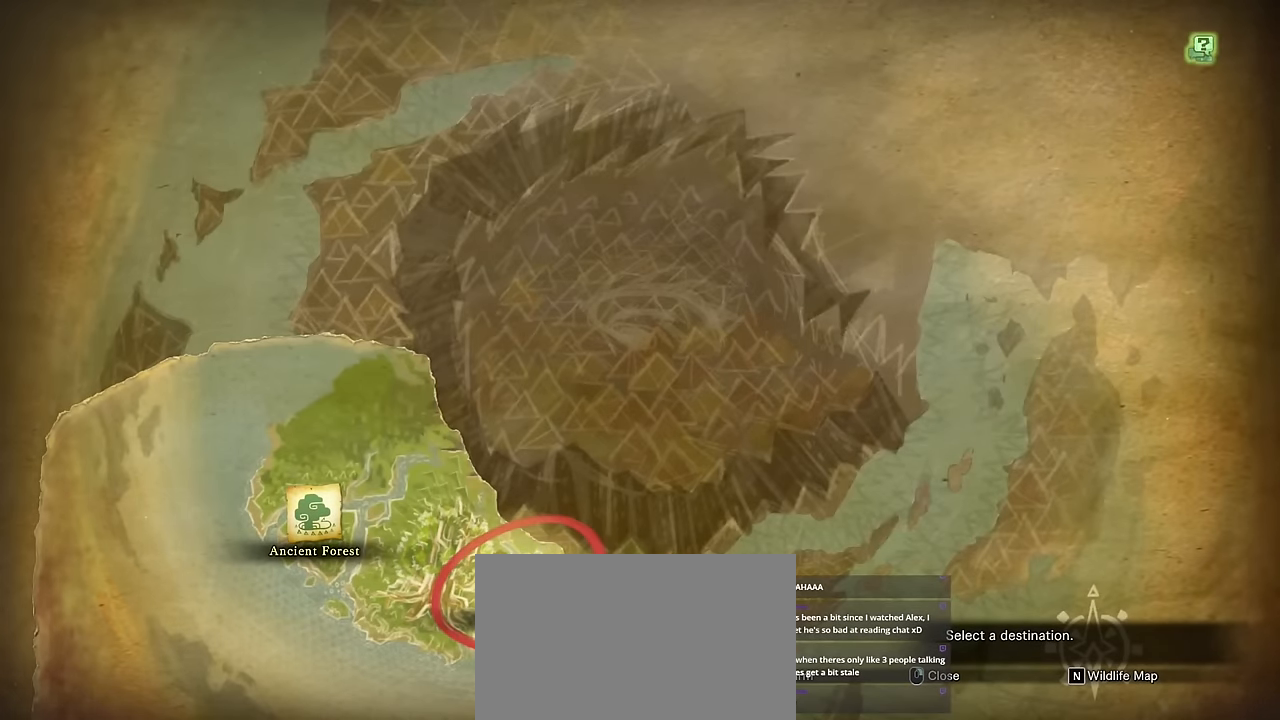
{"keys": ["v"], "mouse": [], "events": []}
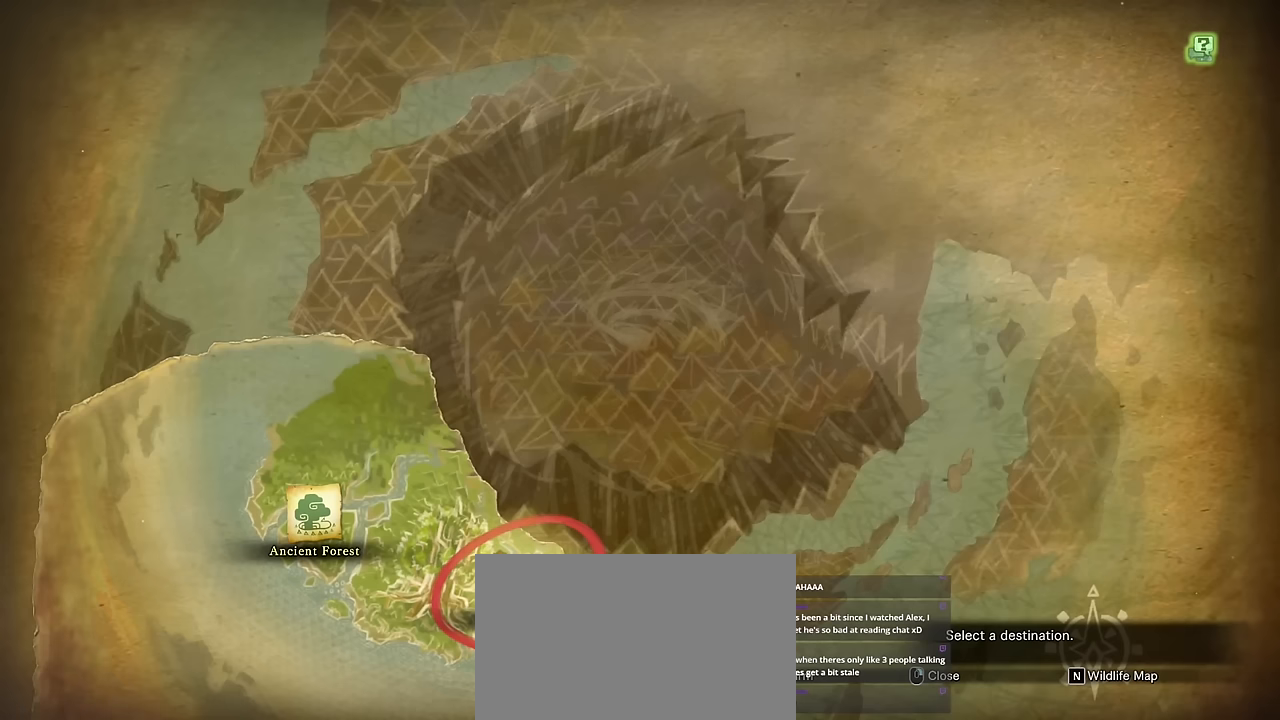
{"keys": ["v"], "mouse": [], "events": []}
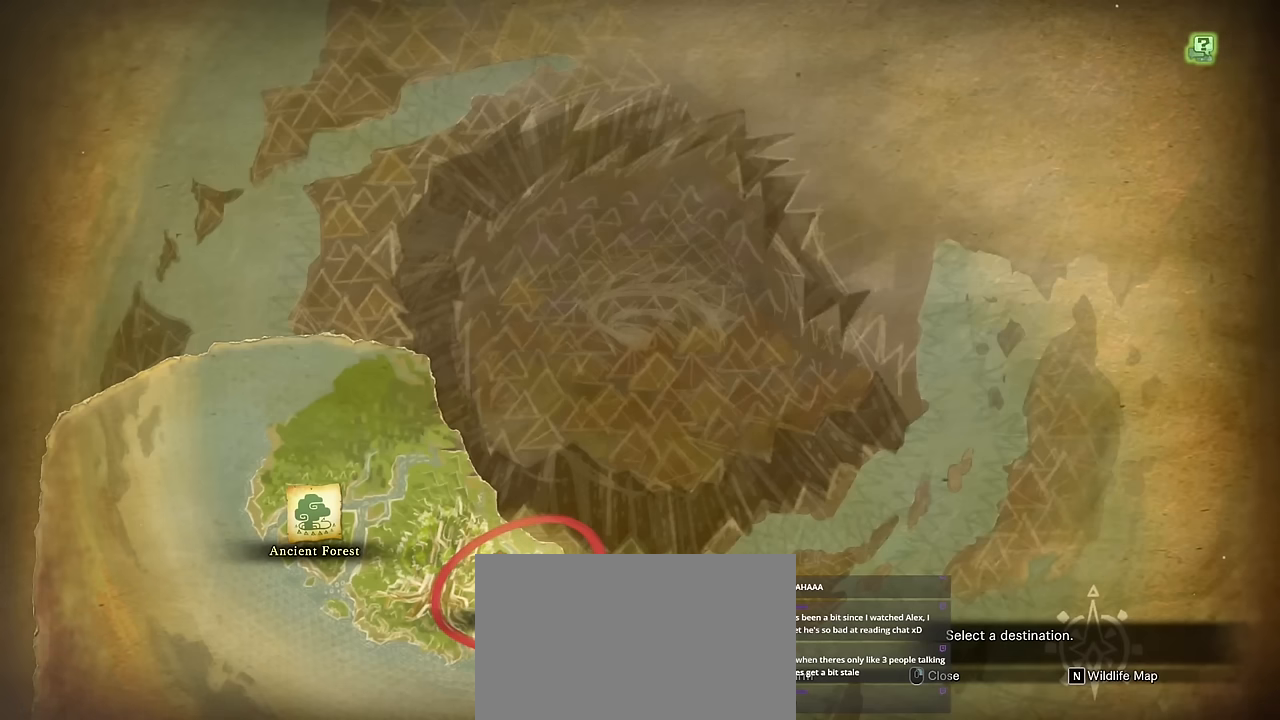
{"keys": ["v"], "mouse": [], "events": []}
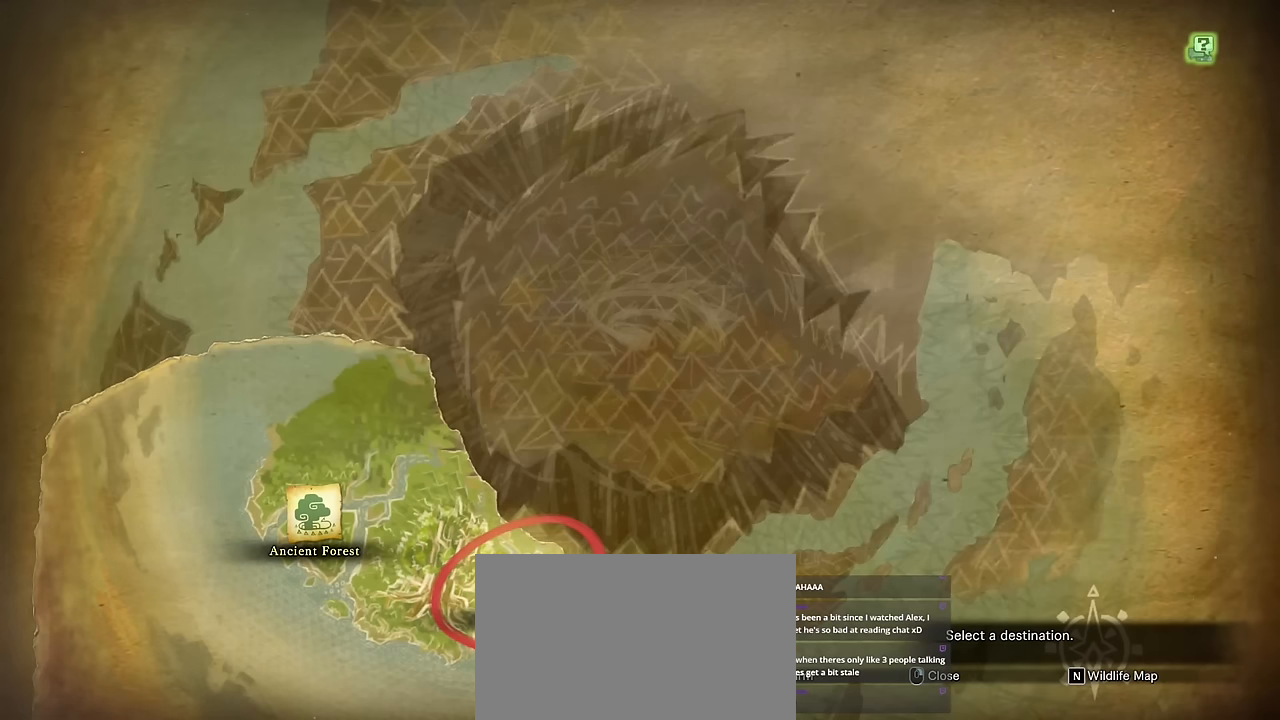
{"keys": ["v"], "mouse": [], "events": []}
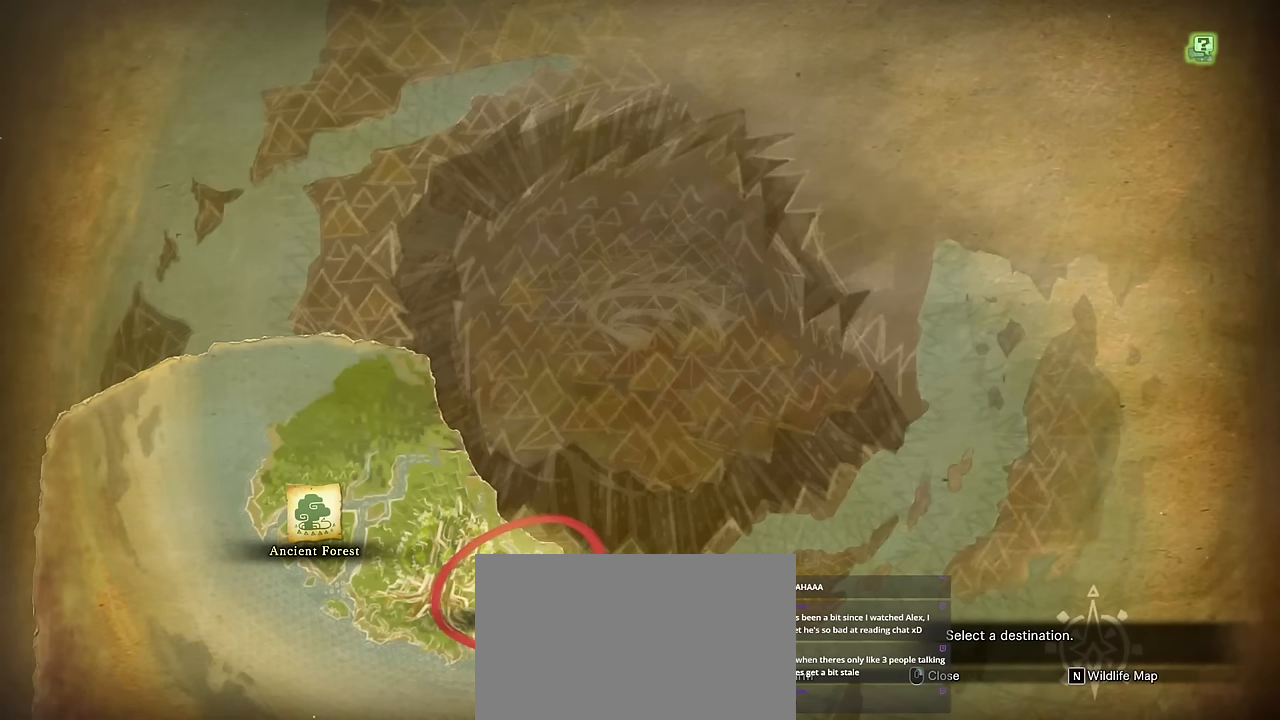
{"keys": ["v"], "mouse": [], "events": []}
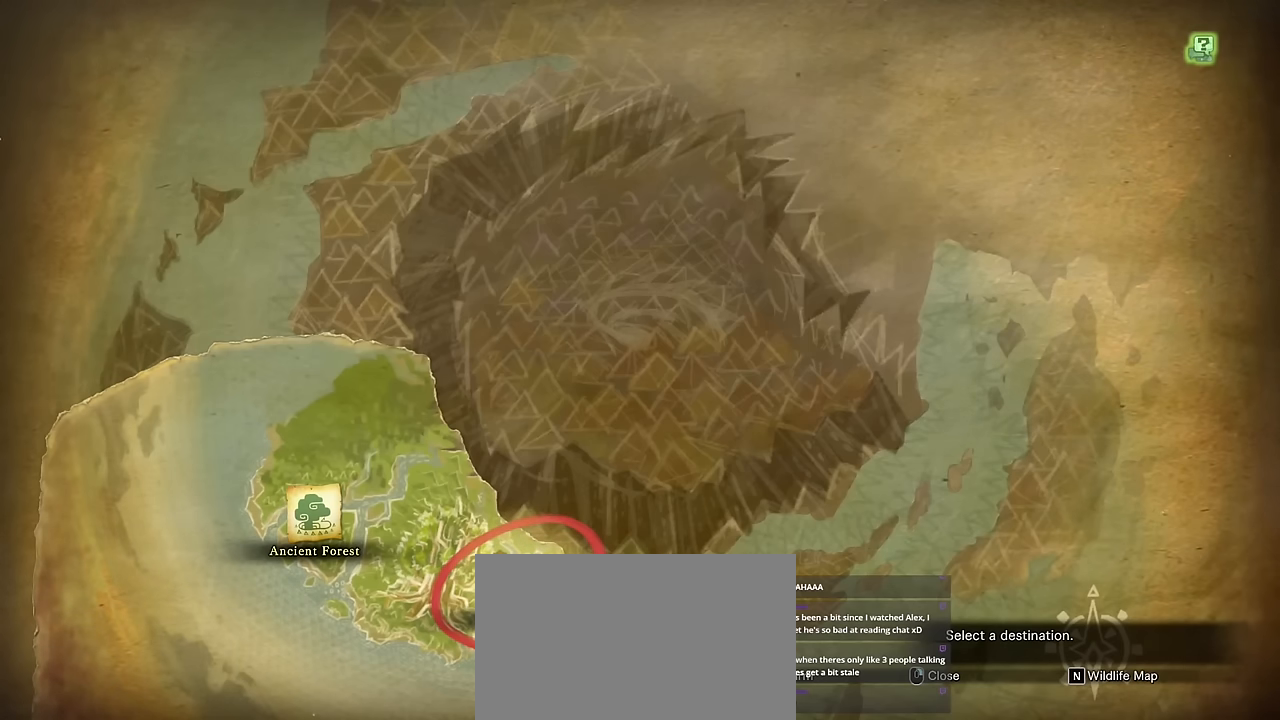
{"keys": ["v"], "mouse": [], "events": []}
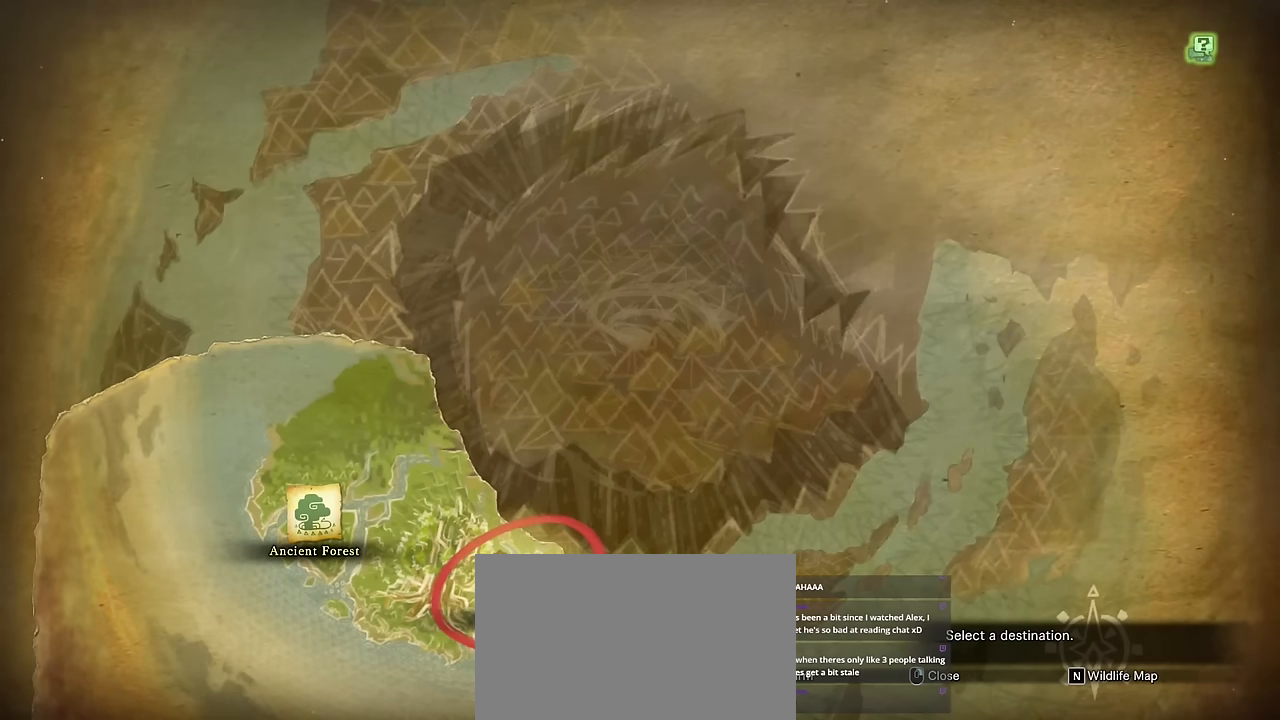
{"keys": ["v"], "mouse": [], "events": []}
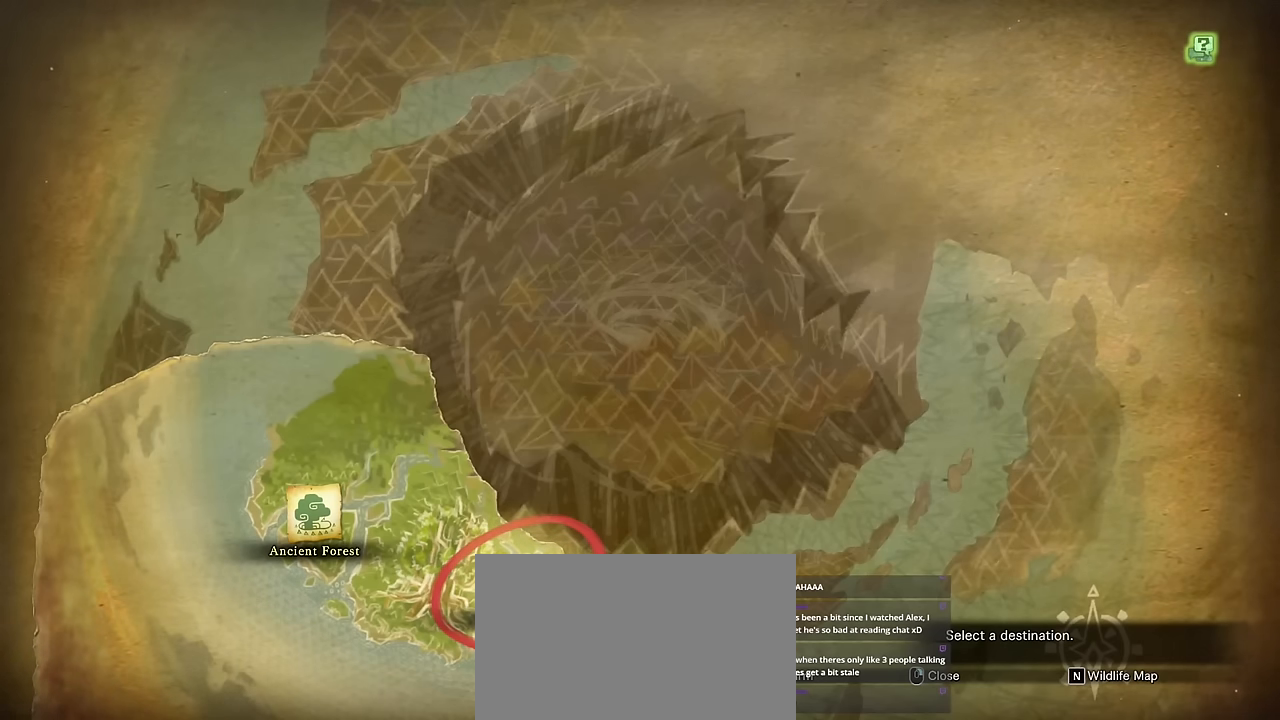
{"keys": ["v"], "mouse": [], "events": []}
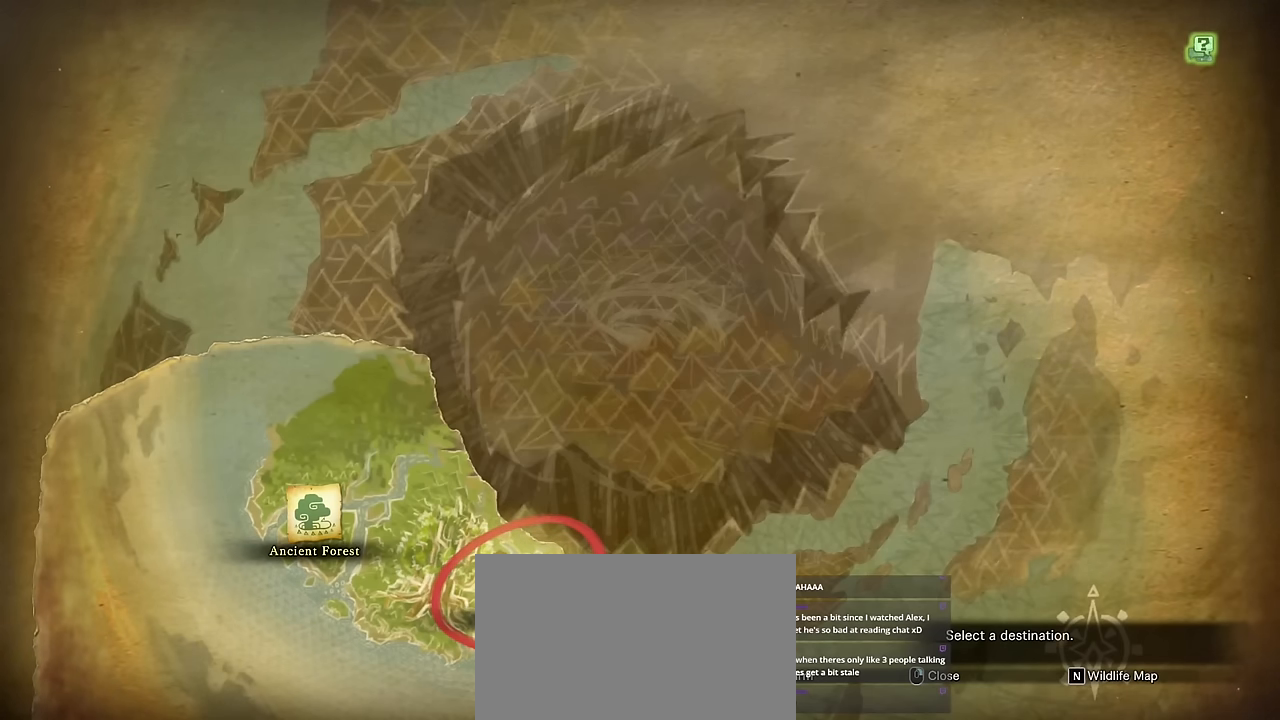
{"keys": ["v"], "mouse": [], "events": []}
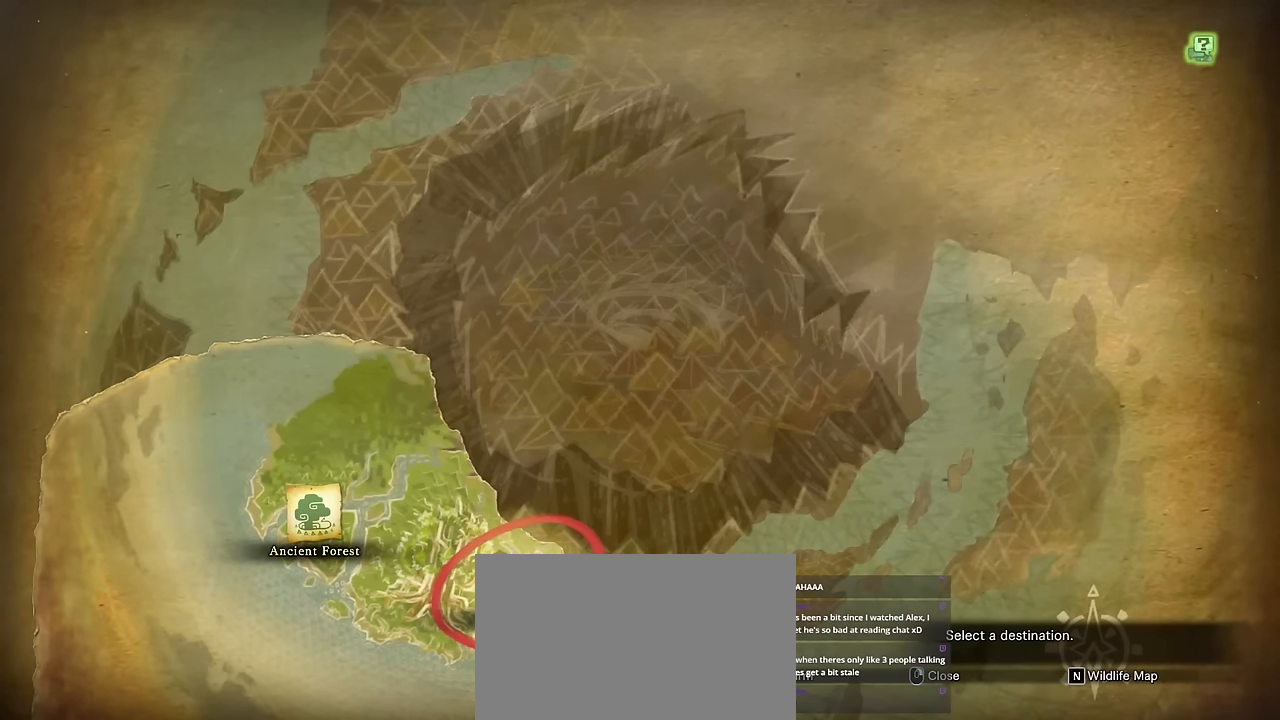
{"keys": ["v"], "mouse": [], "events": []}
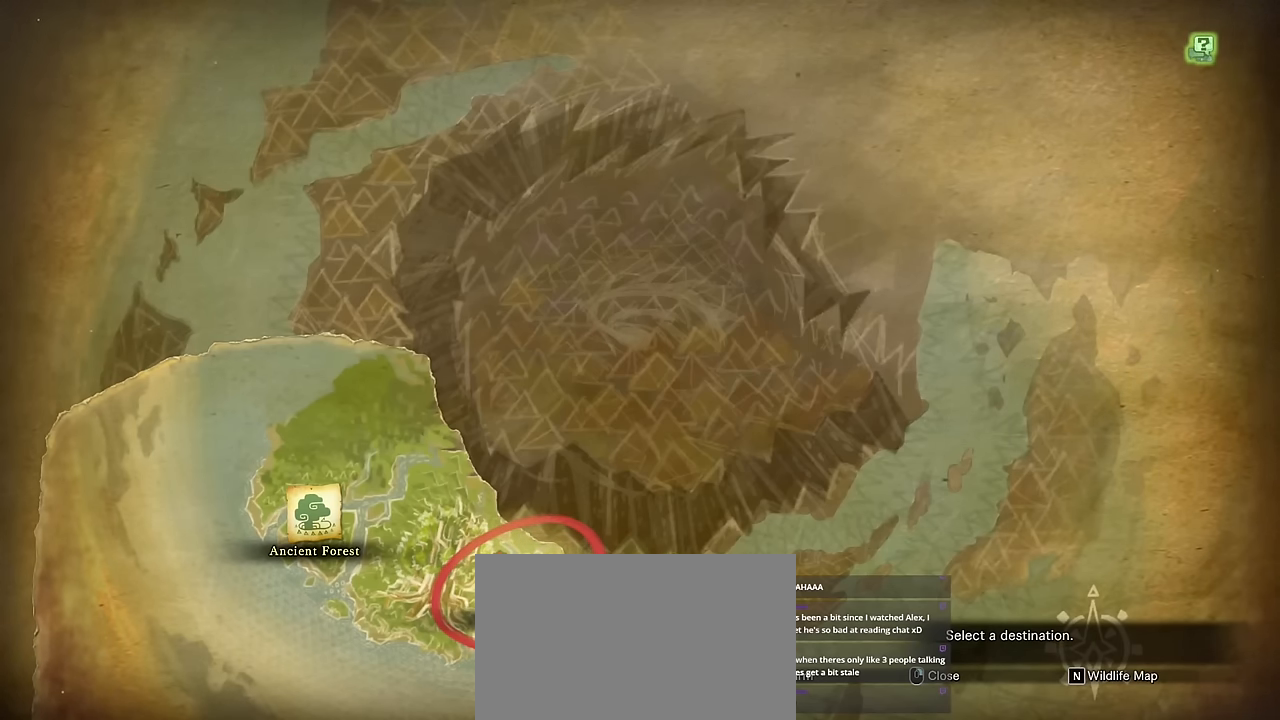
{"keys": ["v"], "mouse": [], "events": []}
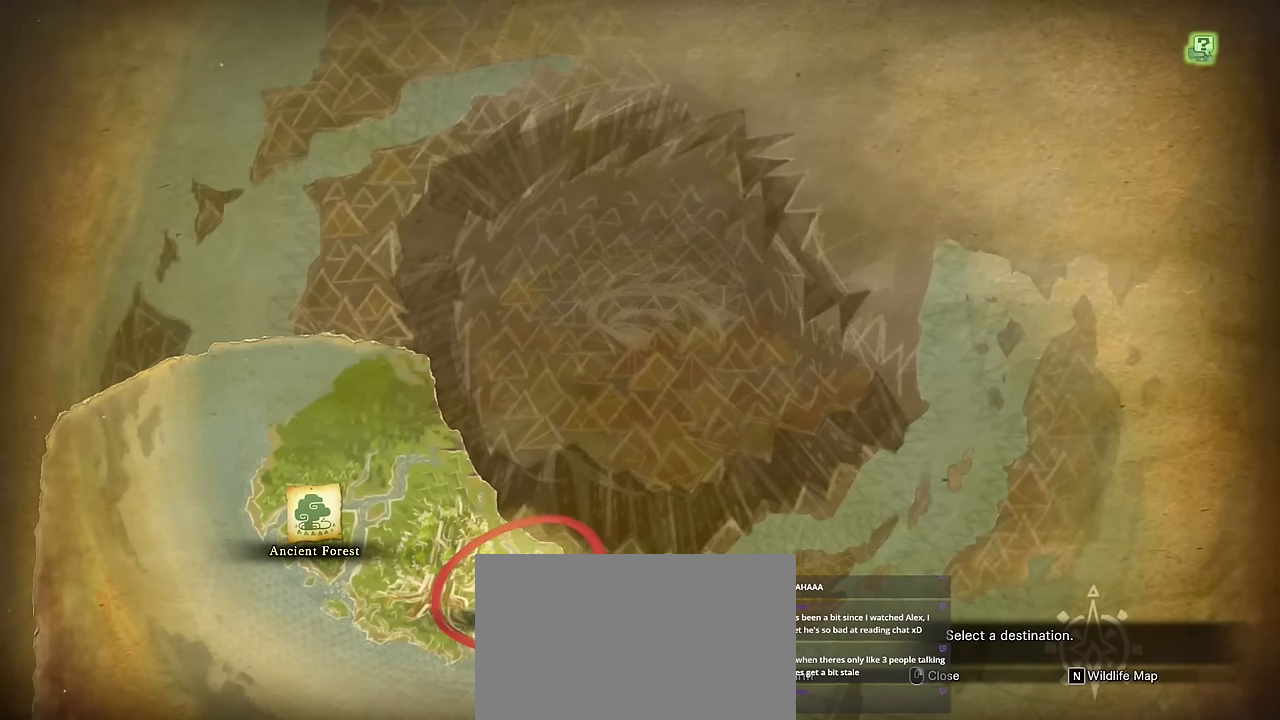
{"keys": ["v"], "mouse": [], "events": []}
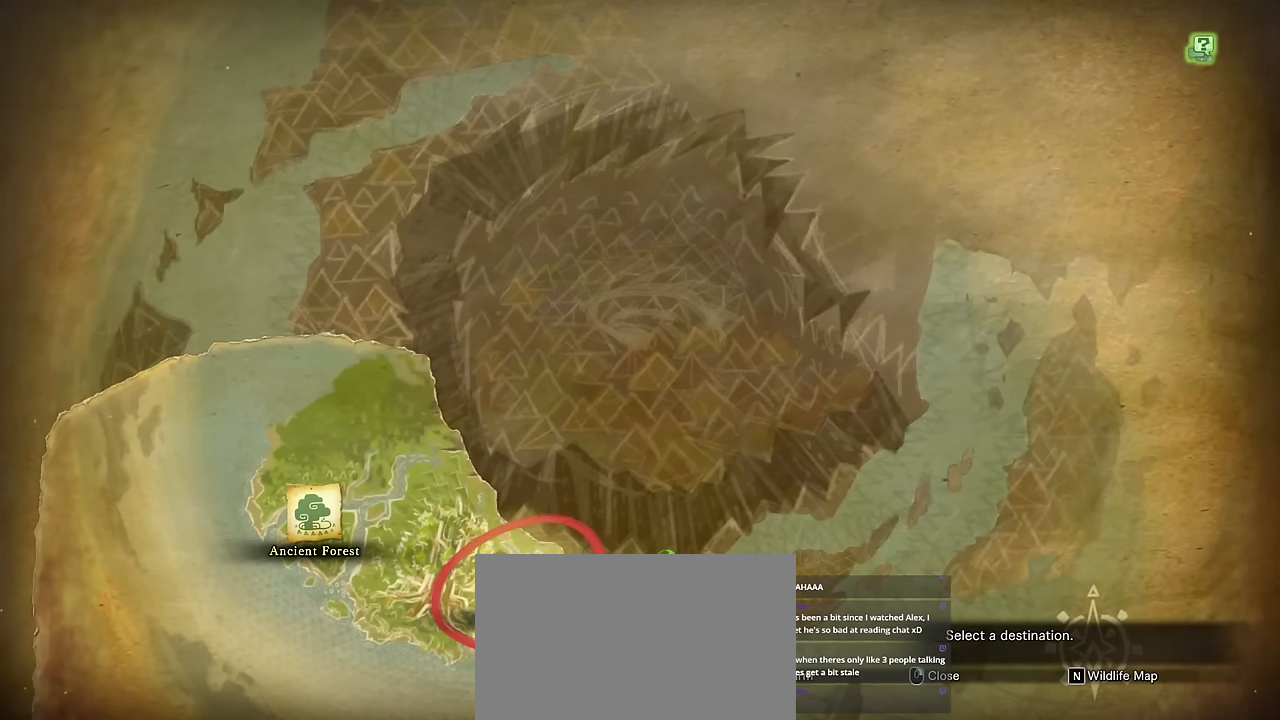
{"keys": ["v"], "mouse": [], "events": []}